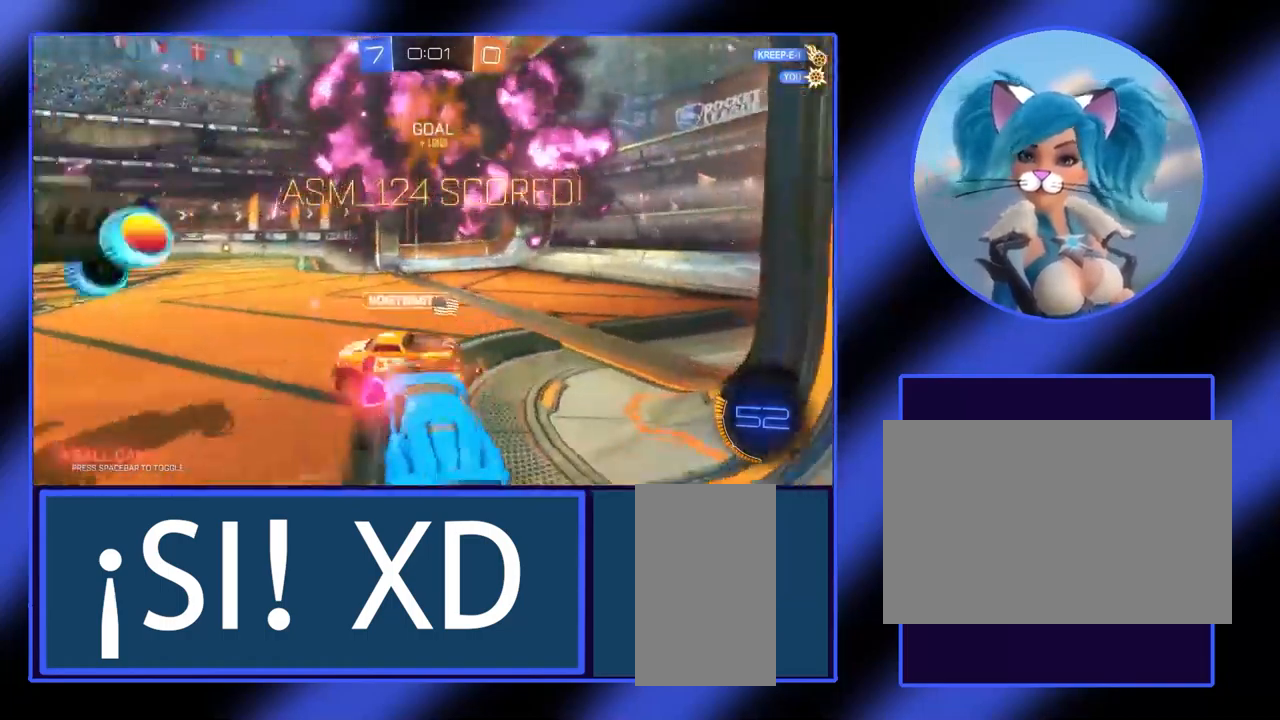
Gameplay with keyboard and mouse; each line is a JSON object with the keys and mouse buttons held at the frame after it. "events" lists presses ("down") and releases ("up") of "a", "alt", "ctrl", "d", "escape", "return", "s", "shift", "space", "tab", "w", "mouse_left", "mouse_wheel", "mouse_right", "mouse_mb4" and "mouse_mb5" between this image and that frame as [ms after this image, input, new state], when the widget could be followed in between. "mouse_left", "mouse_wheel", "mouse_right", "mouse_mb4", "mouse_mb5" = the "left", "wheel", "right", "mb4", "mb5" buttons of the "mouse" list. No other keys are recorded. "wheel" means that the mouse wheel is clicked or scrolled. Not read: mouse_move.
{"keys": ["a", "w"], "mouse": [], "events": [[300, "a", "down"], [400, "w", "down"]]}
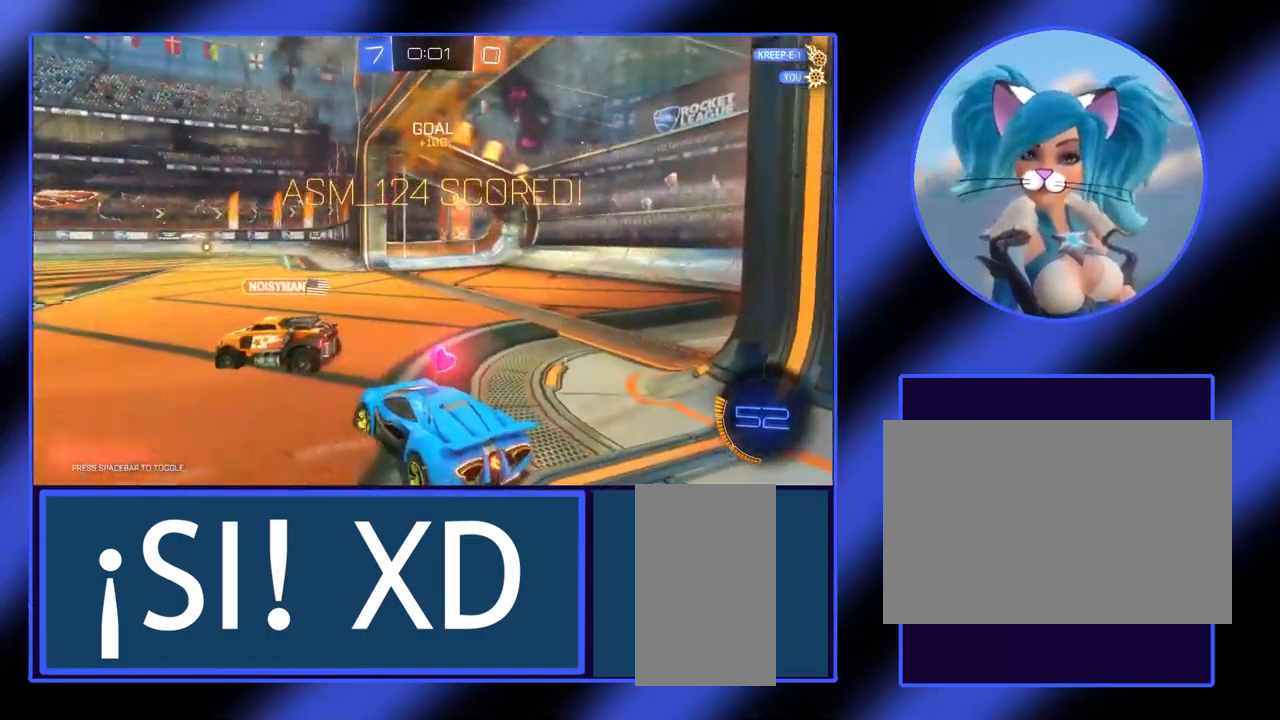
{"keys": ["w"], "mouse": [], "events": [[167, "a", "up"]]}
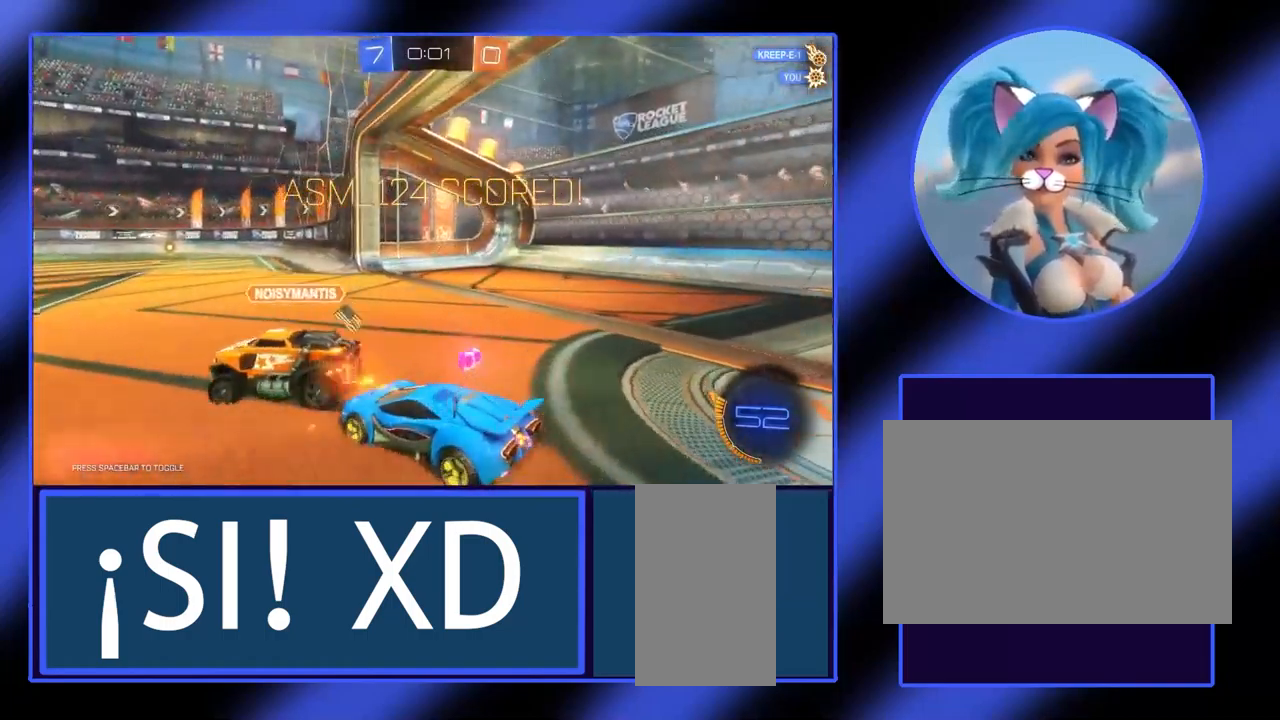
{"keys": ["w"], "mouse": [], "events": [[133, "a", "down"], [400, "a", "up"]]}
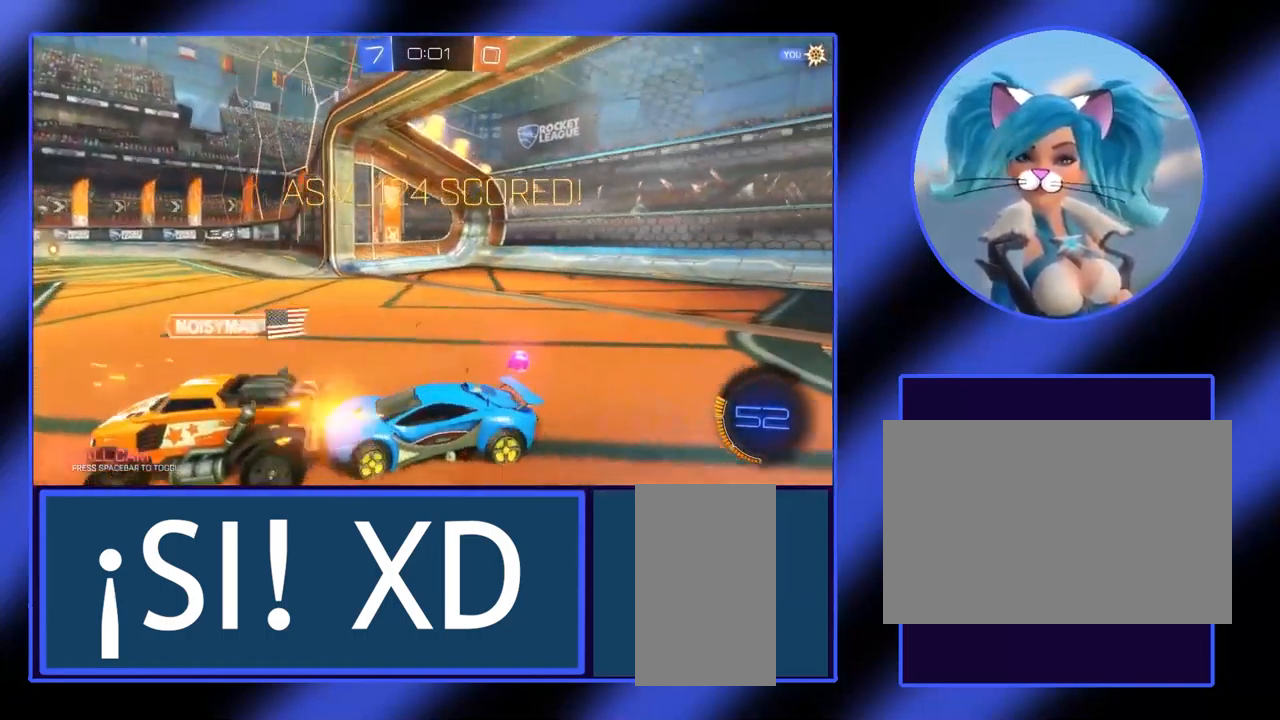
{"keys": ["w"], "mouse": [], "events": []}
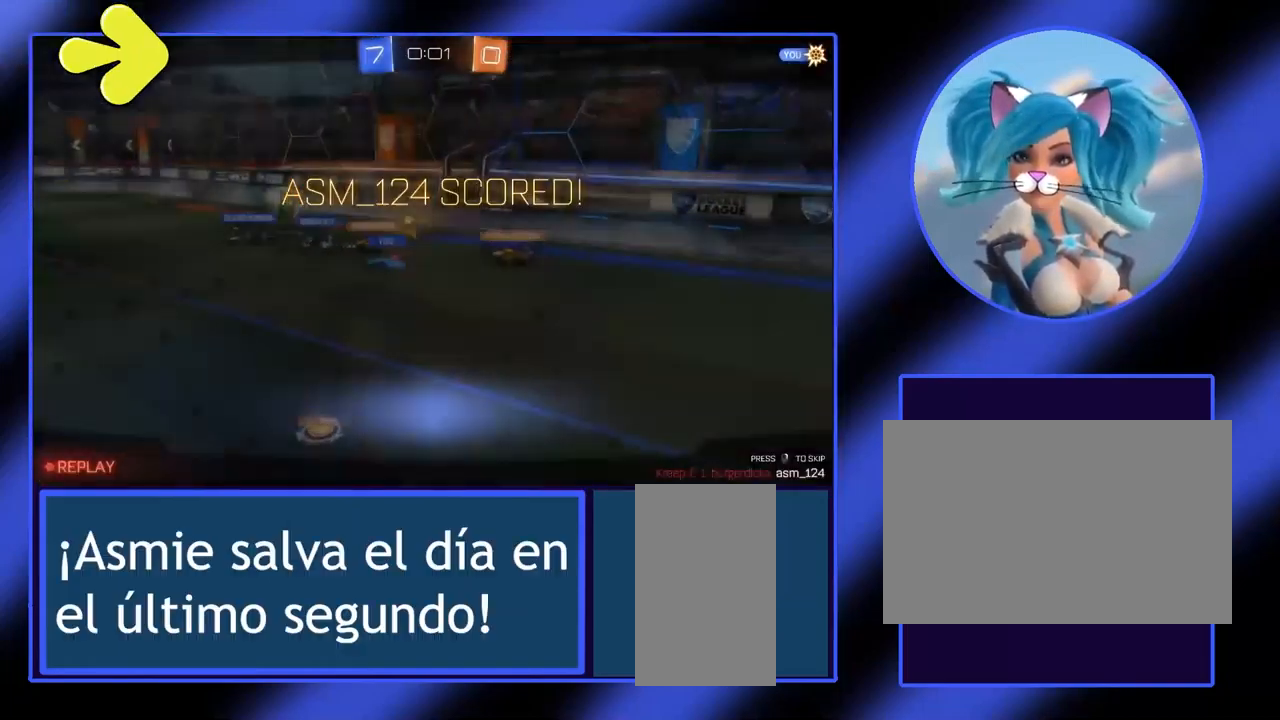
{"keys": [], "mouse": [], "events": [[400, "w", "up"]]}
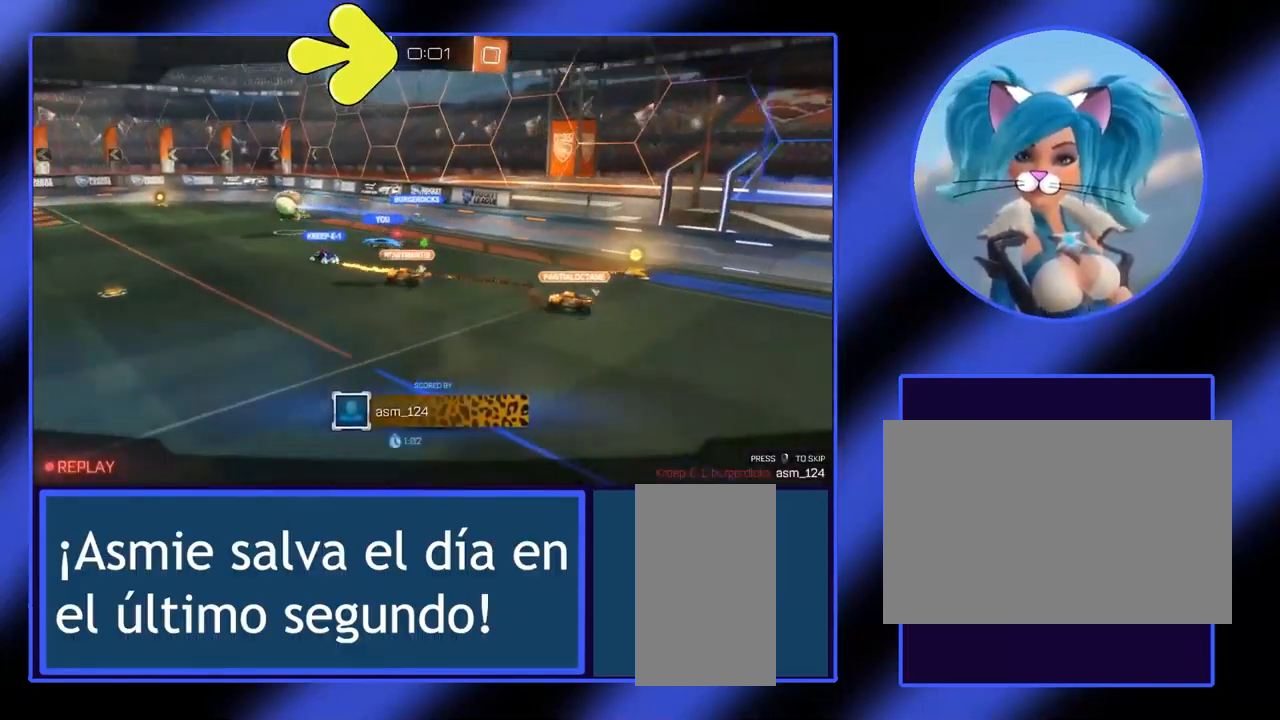
{"keys": [], "mouse": [], "events": []}
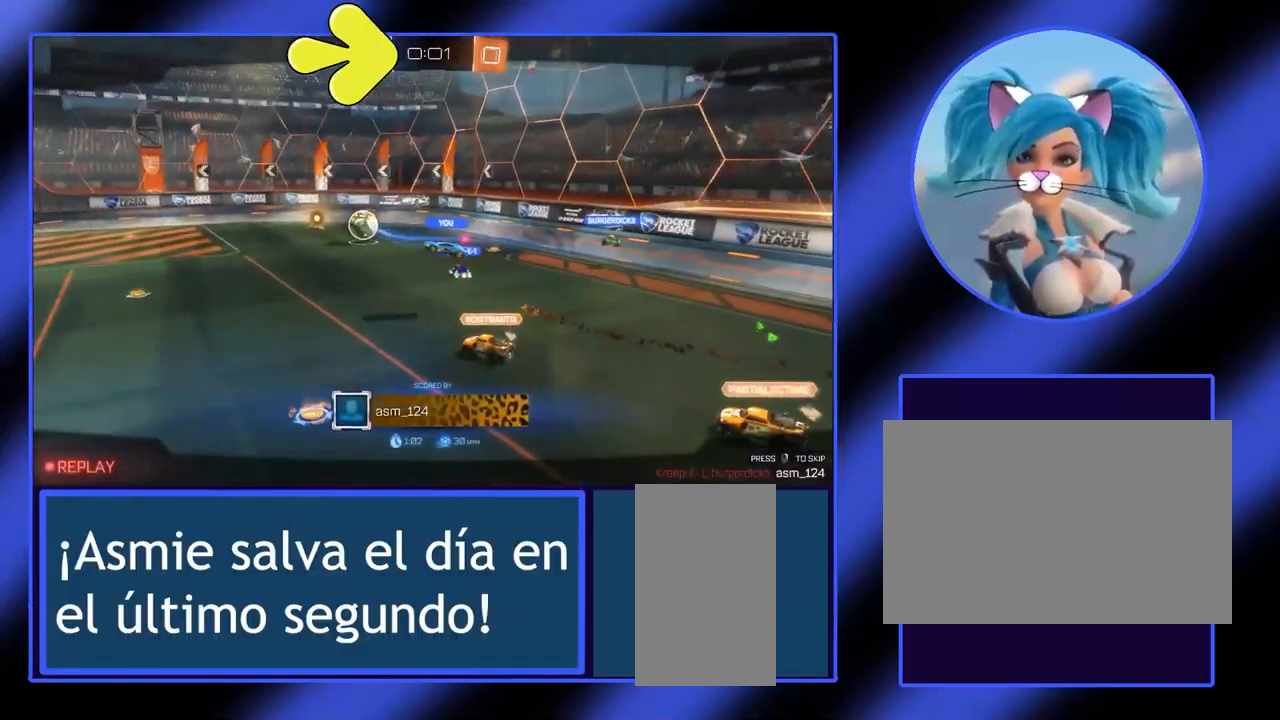
{"keys": ["w"], "mouse": [], "events": [[233, "w", "down"]]}
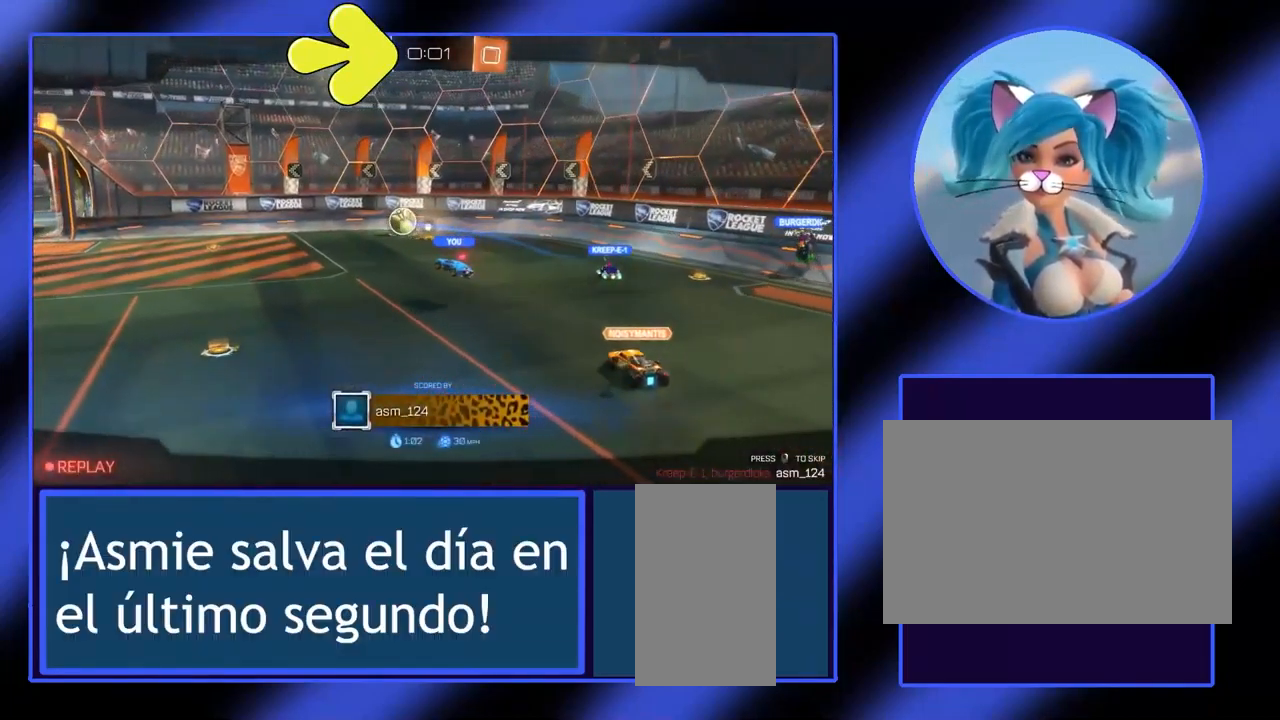
{"keys": ["a", "w"], "mouse": [], "events": [[33, "a", "down"]]}
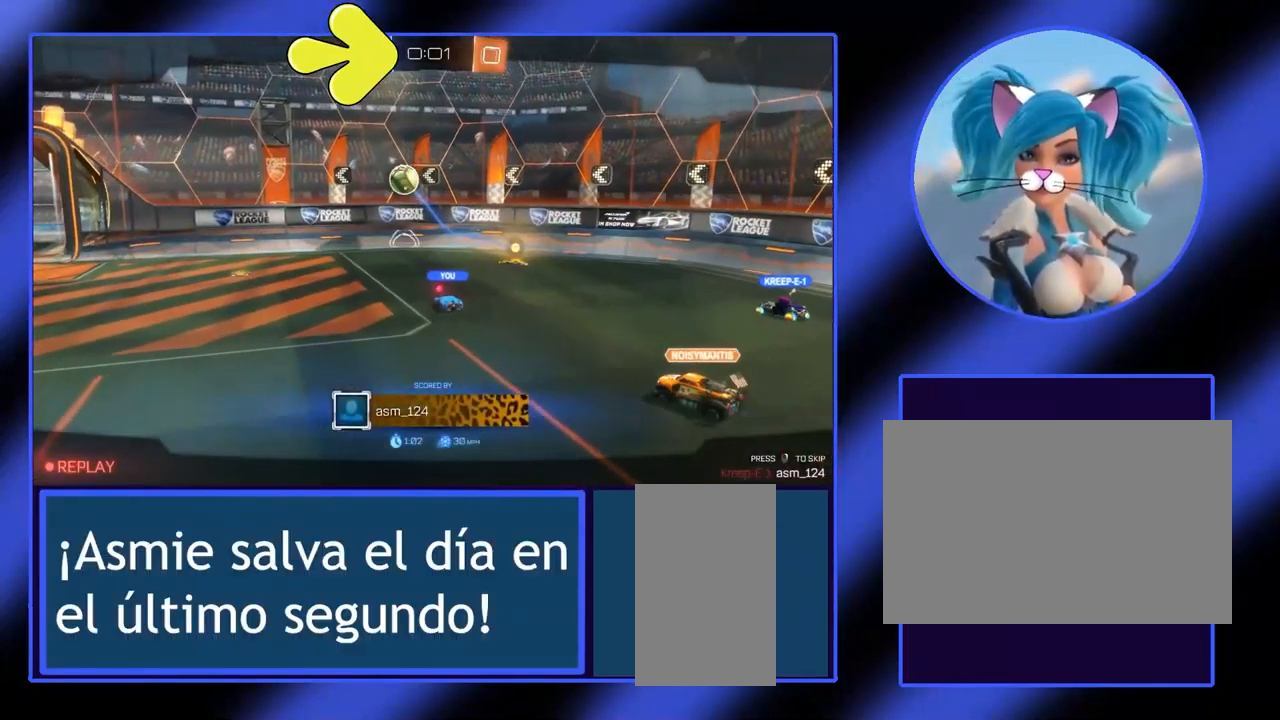
{"keys": [], "mouse": [], "events": [[100, "a", "up"], [233, "w", "up"]]}
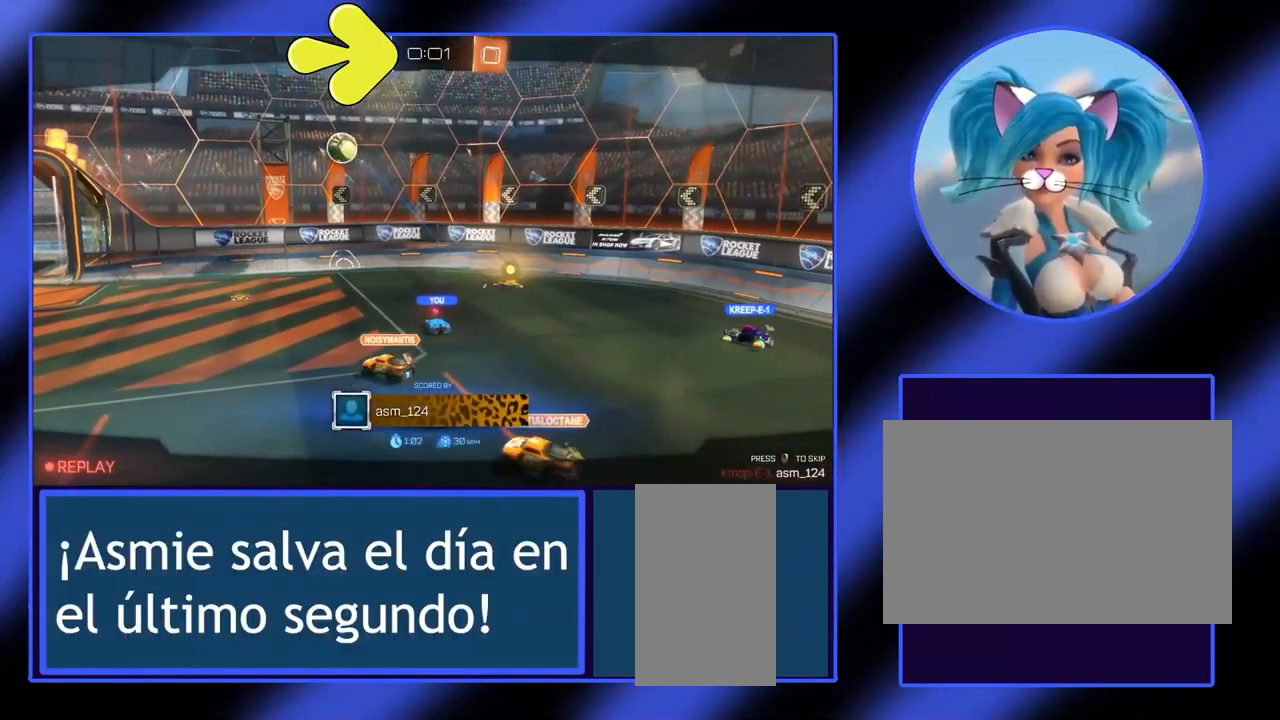
{"keys": [], "mouse": [], "events": []}
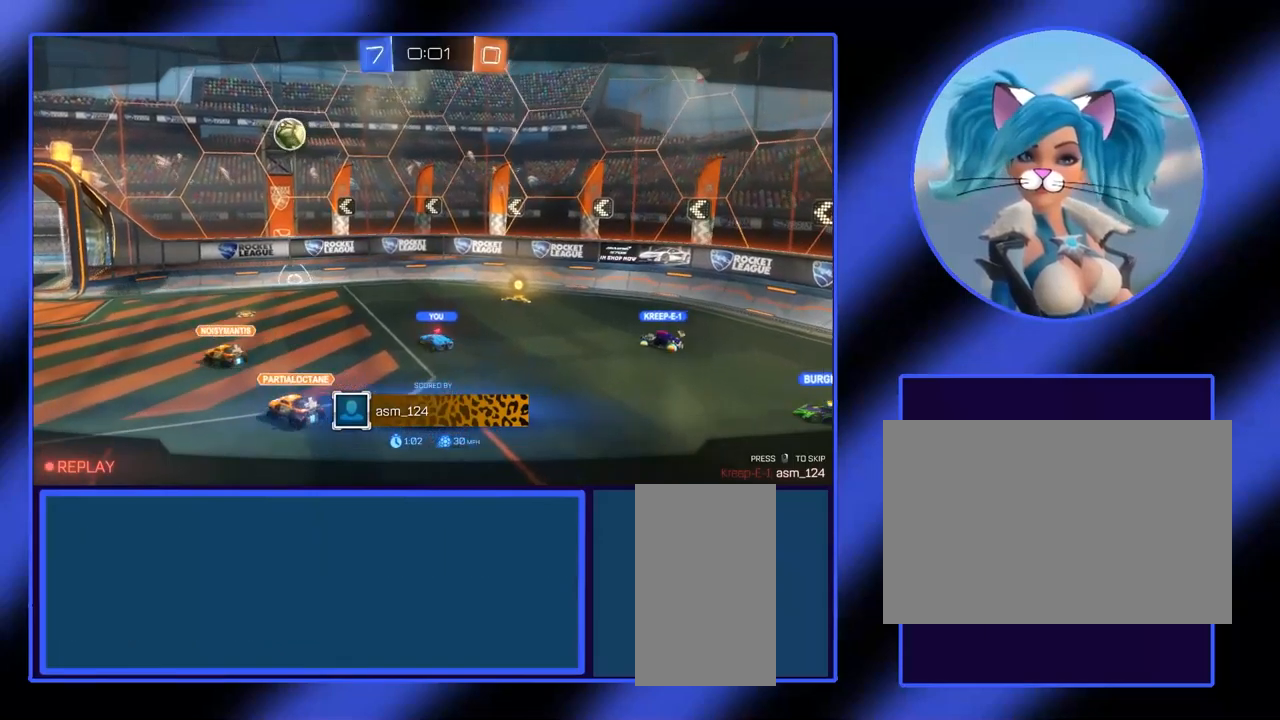
{"keys": [], "mouse": [], "events": []}
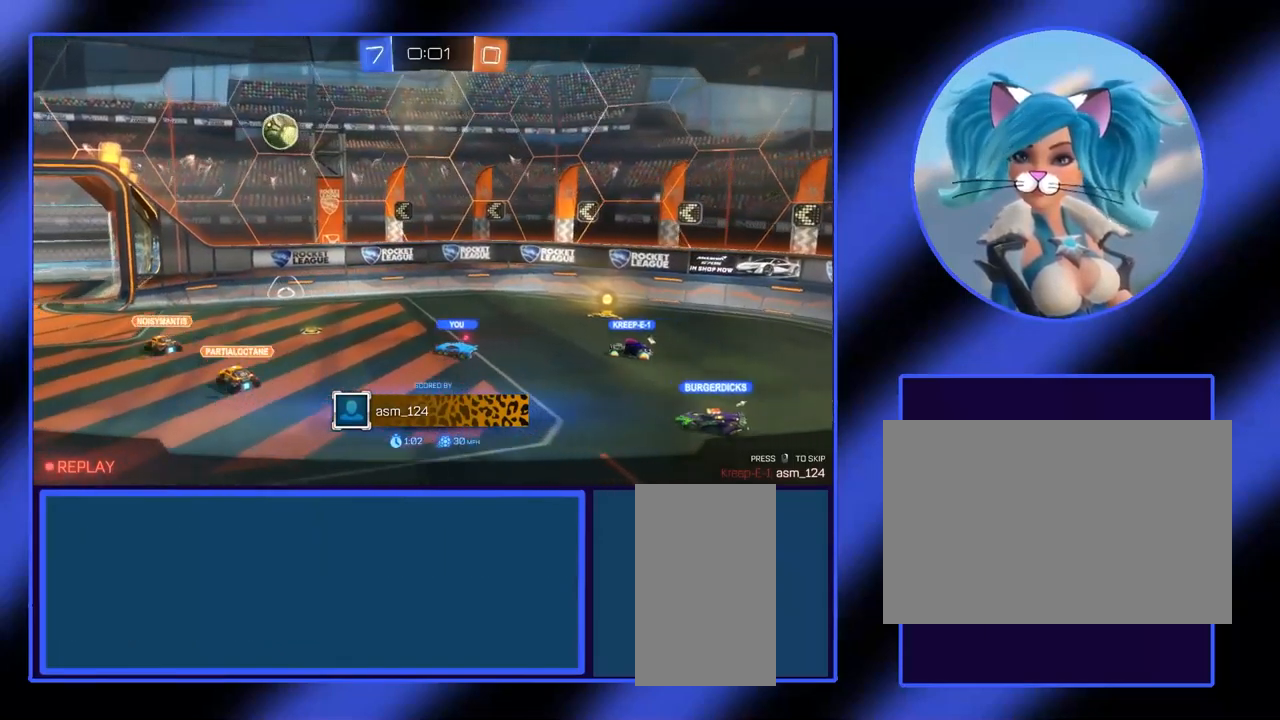
{"keys": [], "mouse": [], "events": []}
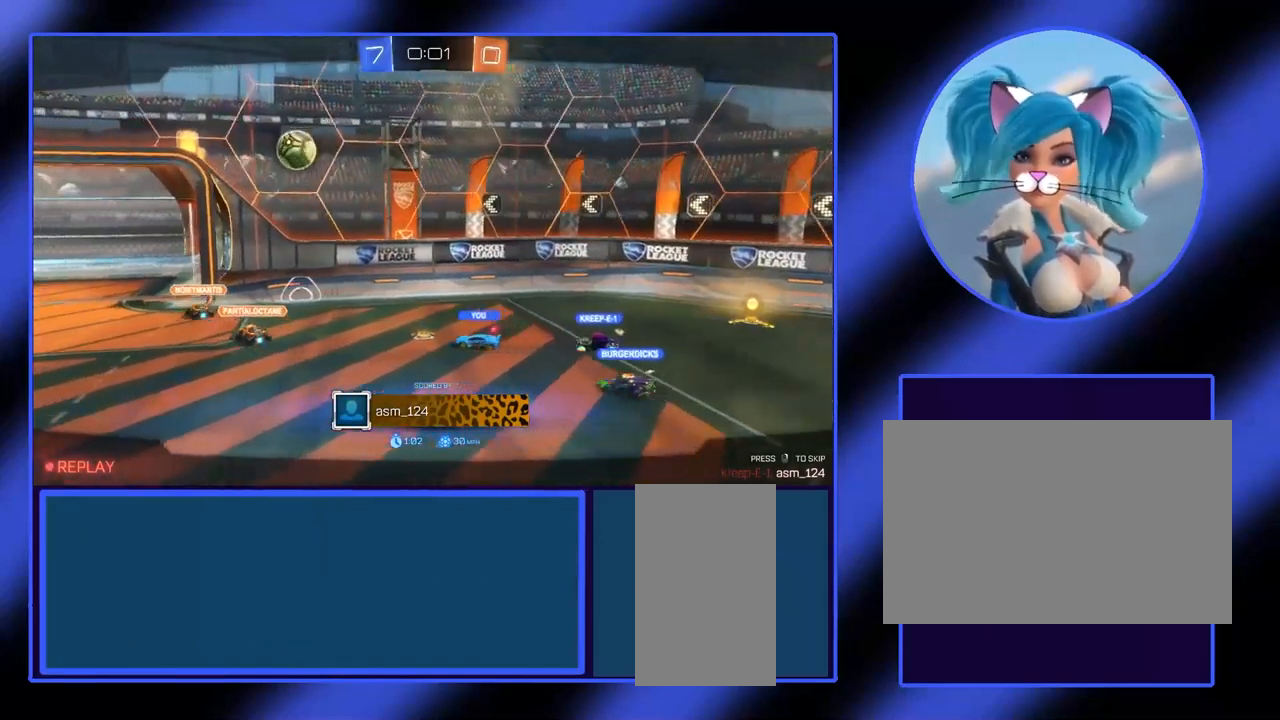
{"keys": [], "mouse": [], "events": []}
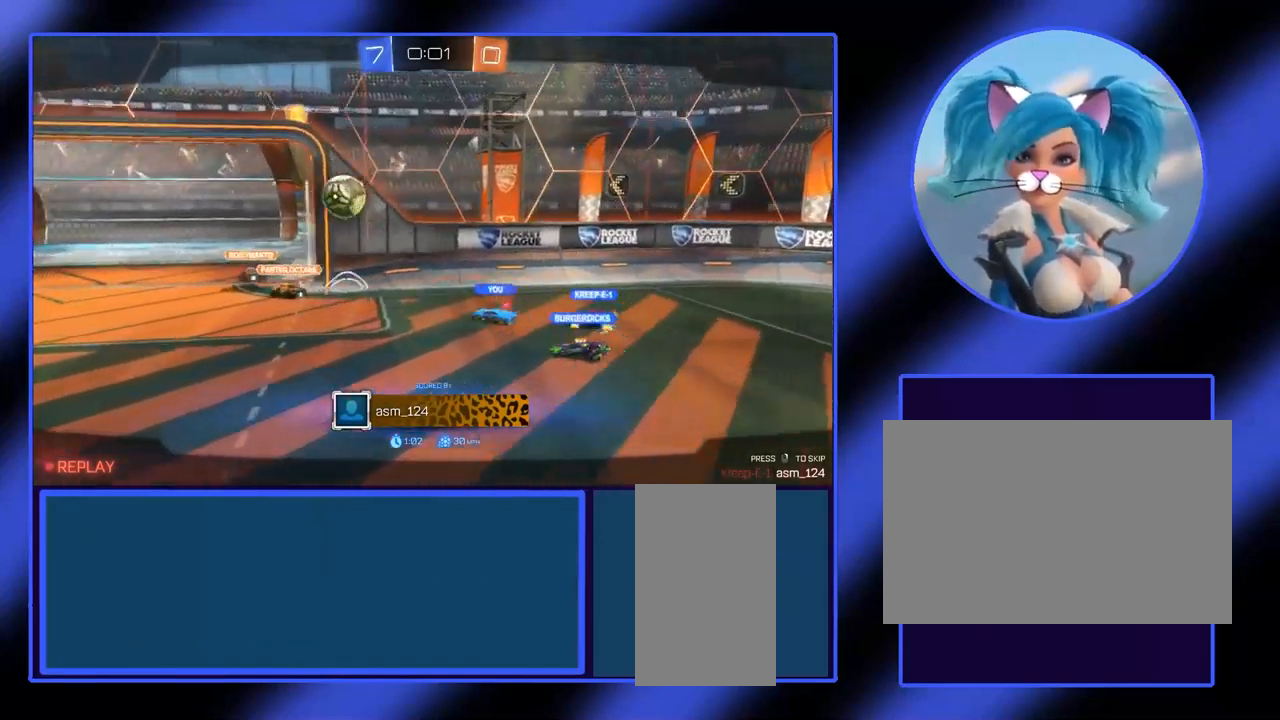
{"keys": [], "mouse": [], "events": []}
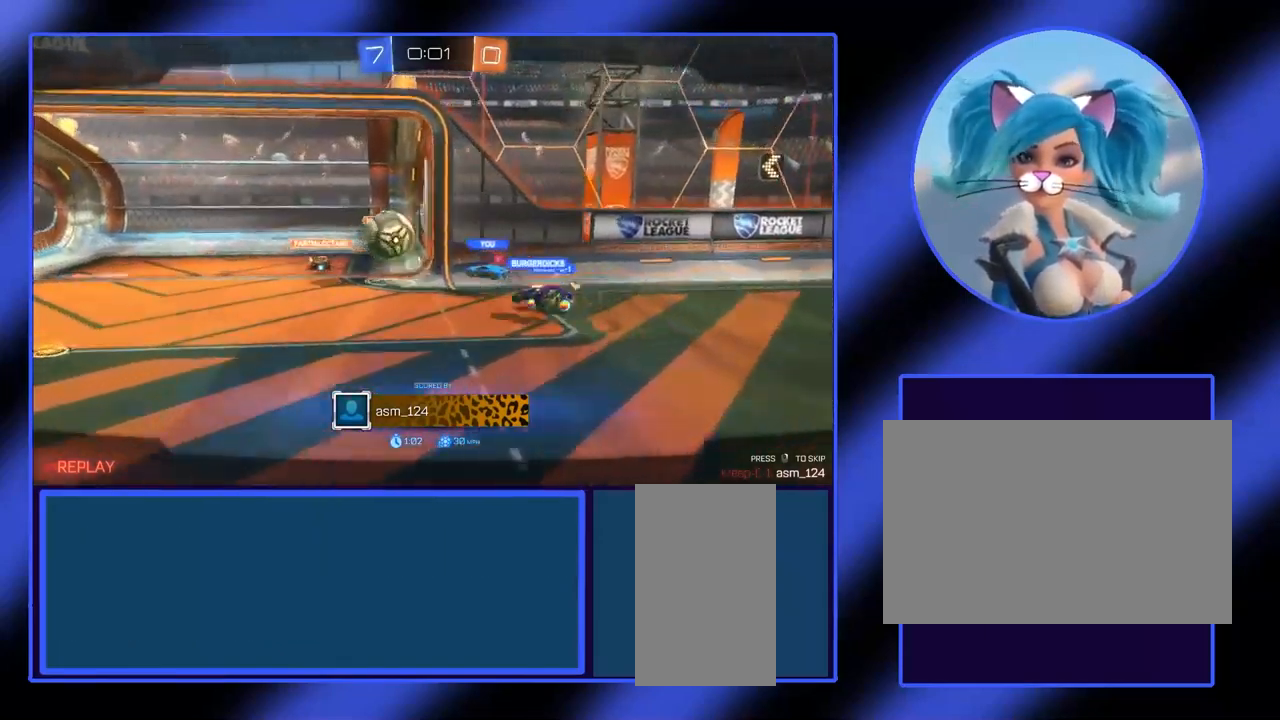
{"keys": [], "mouse": [], "events": []}
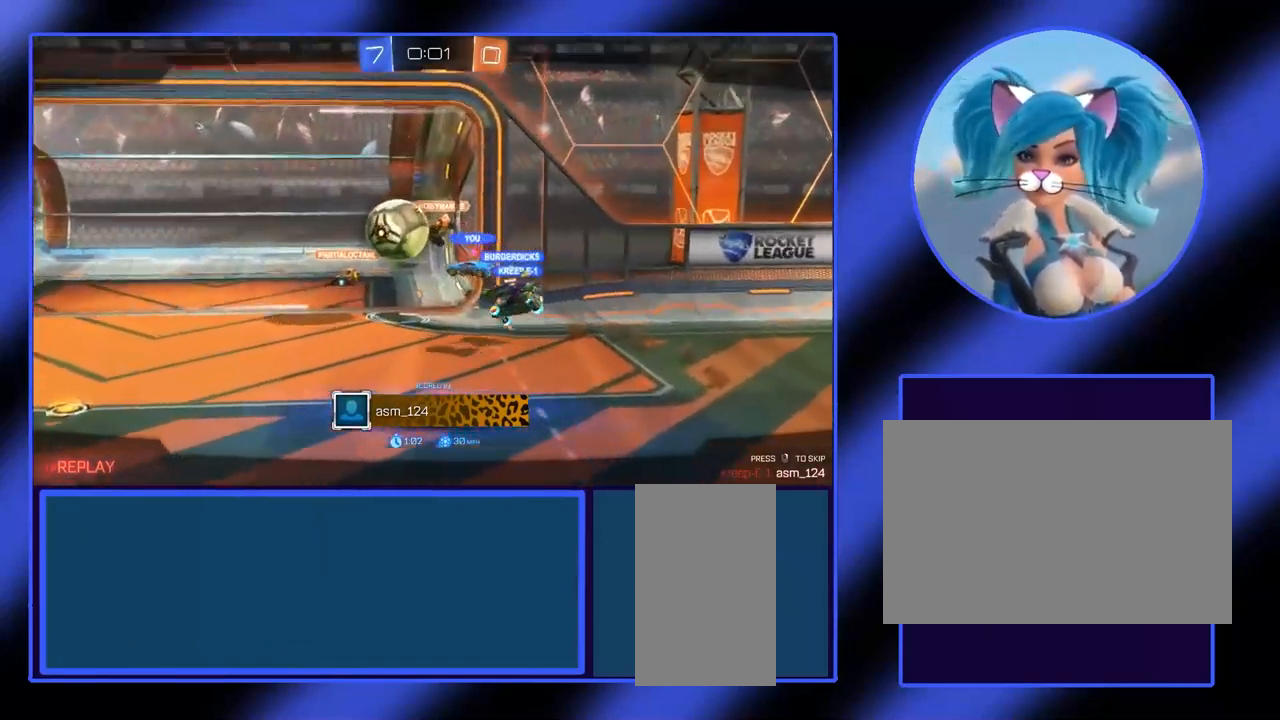
{"keys": [], "mouse": [], "events": []}
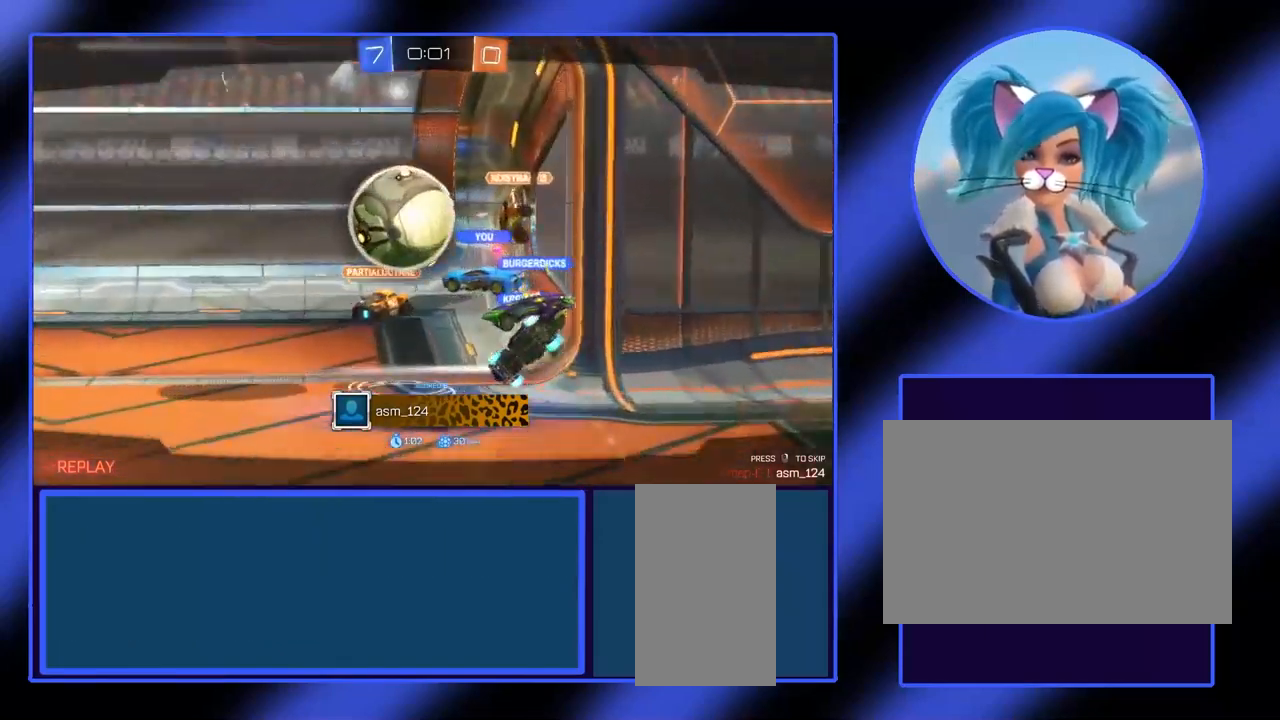
{"keys": [], "mouse": [], "events": []}
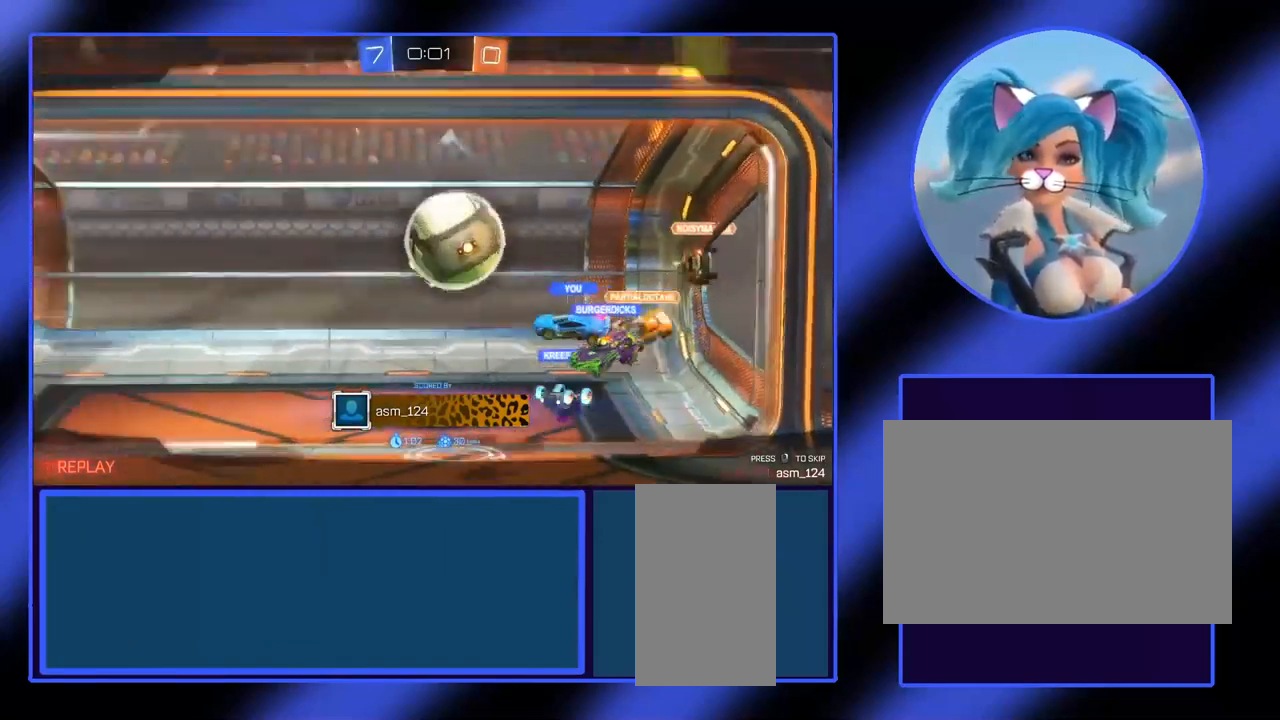
{"keys": [], "mouse": [], "events": [[400, "mouse_right", "down"], [467, "mouse_right", "up"]]}
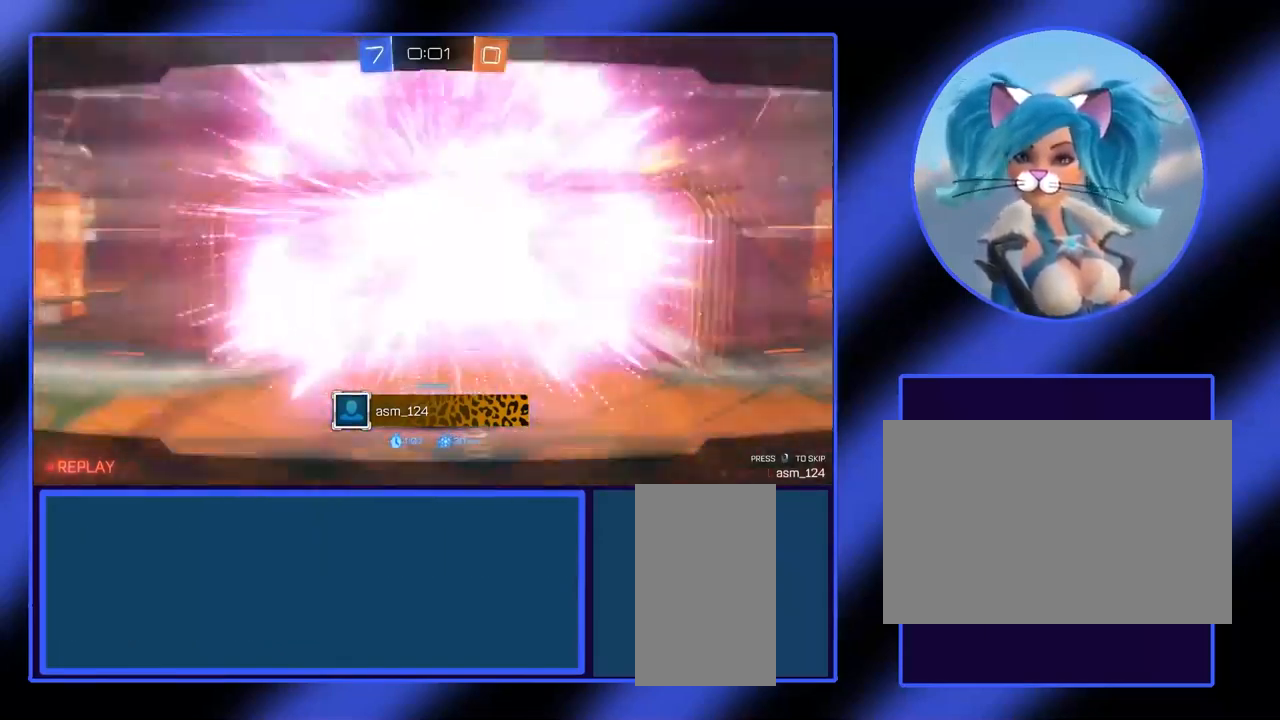
{"keys": [], "mouse": [], "events": []}
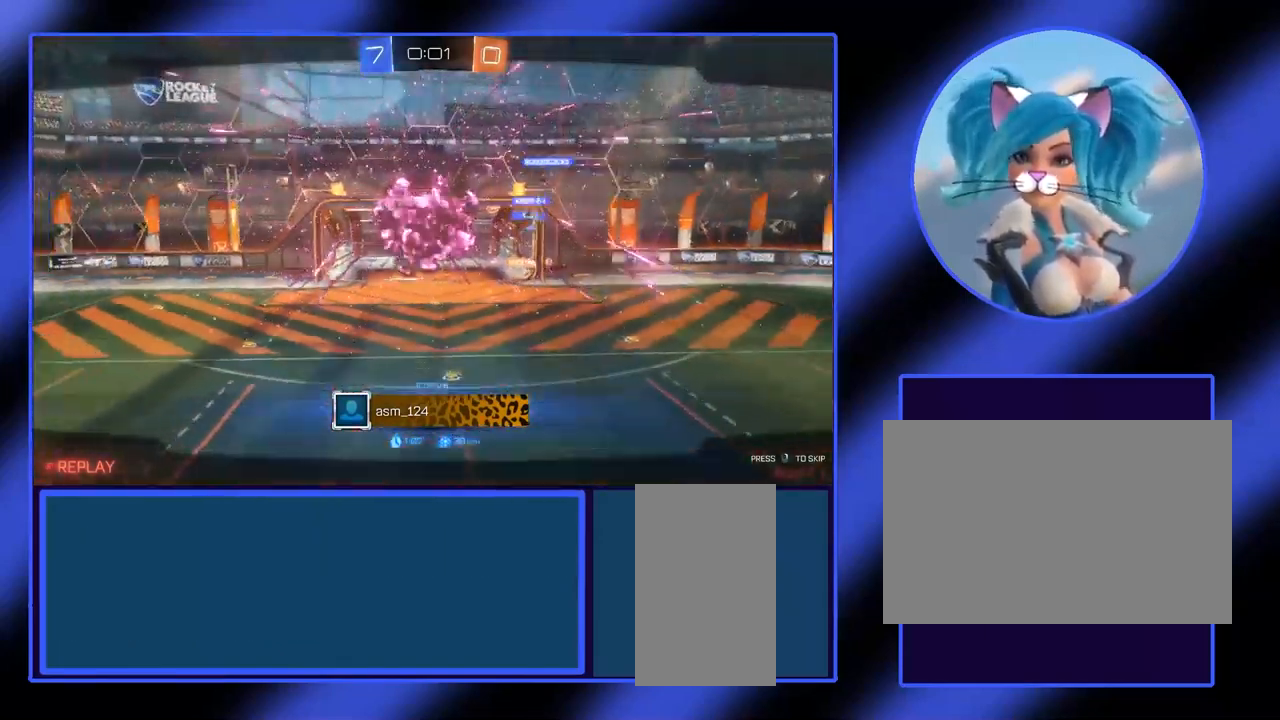
{"keys": [], "mouse": ["right"], "events": [[467, "mouse_right", "down"]]}
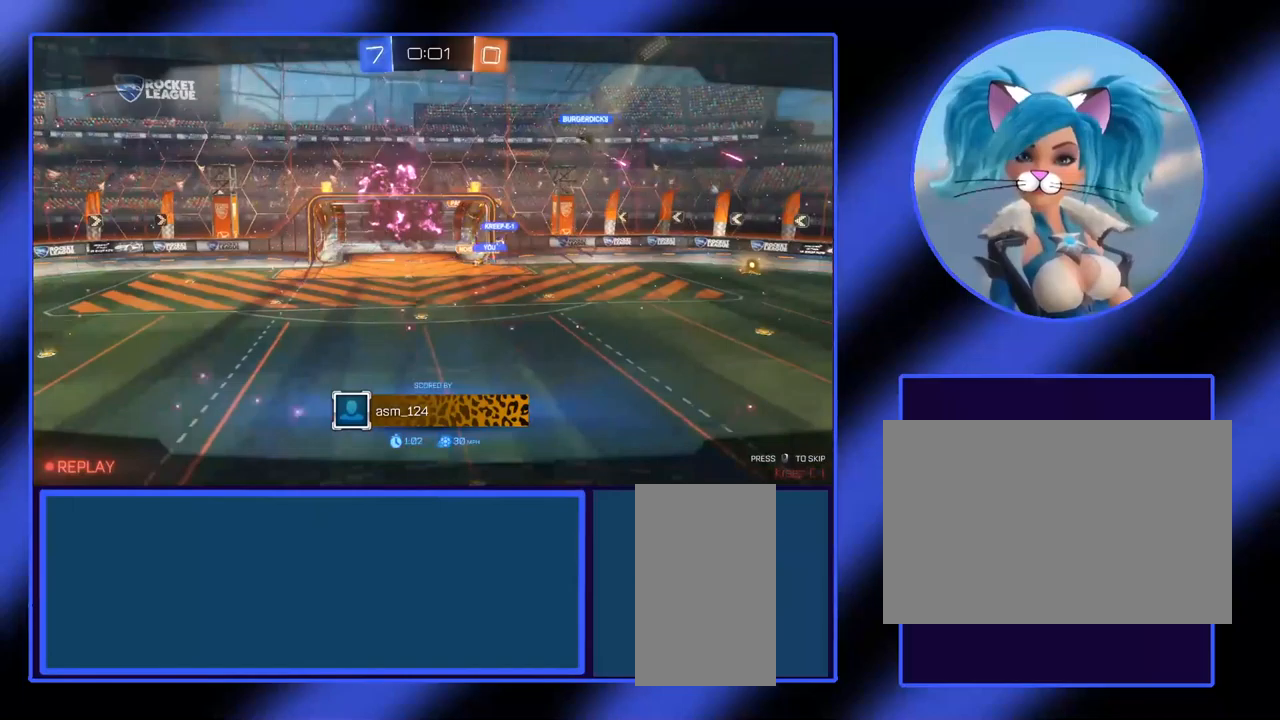
{"keys": [], "mouse": [], "events": [[100, "mouse_right", "up"]]}
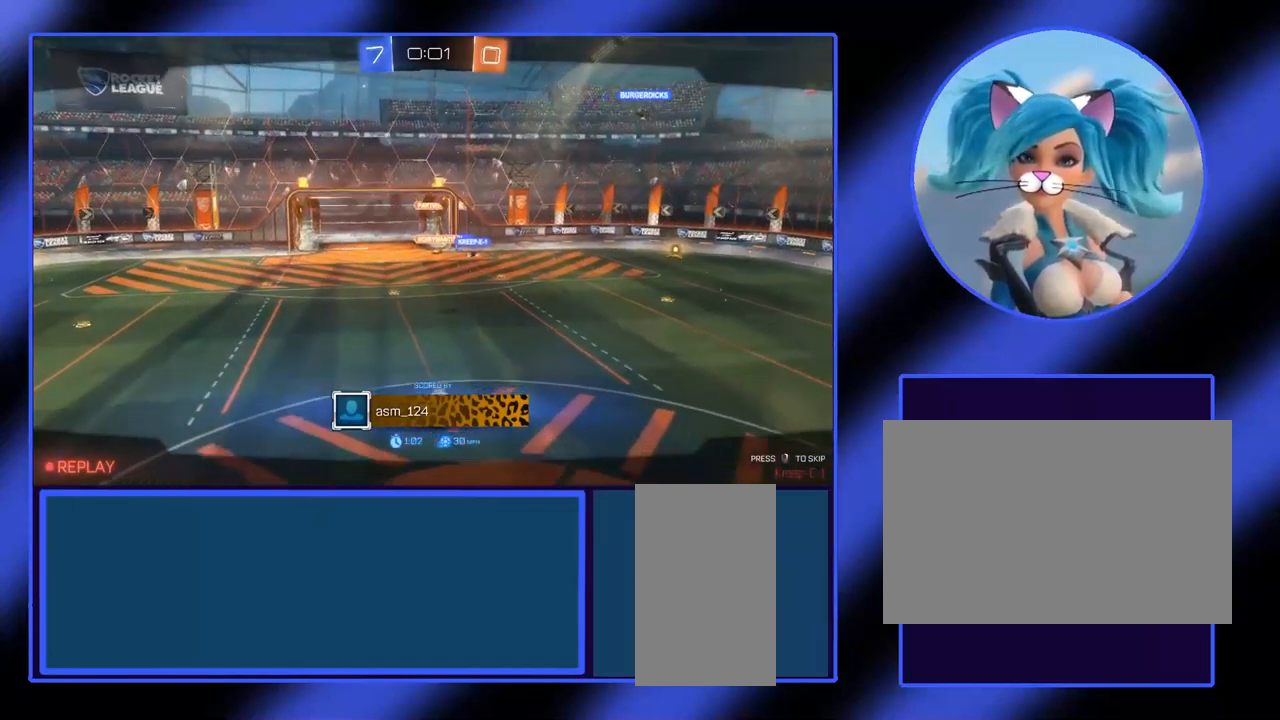
{"keys": [], "mouse": [], "events": []}
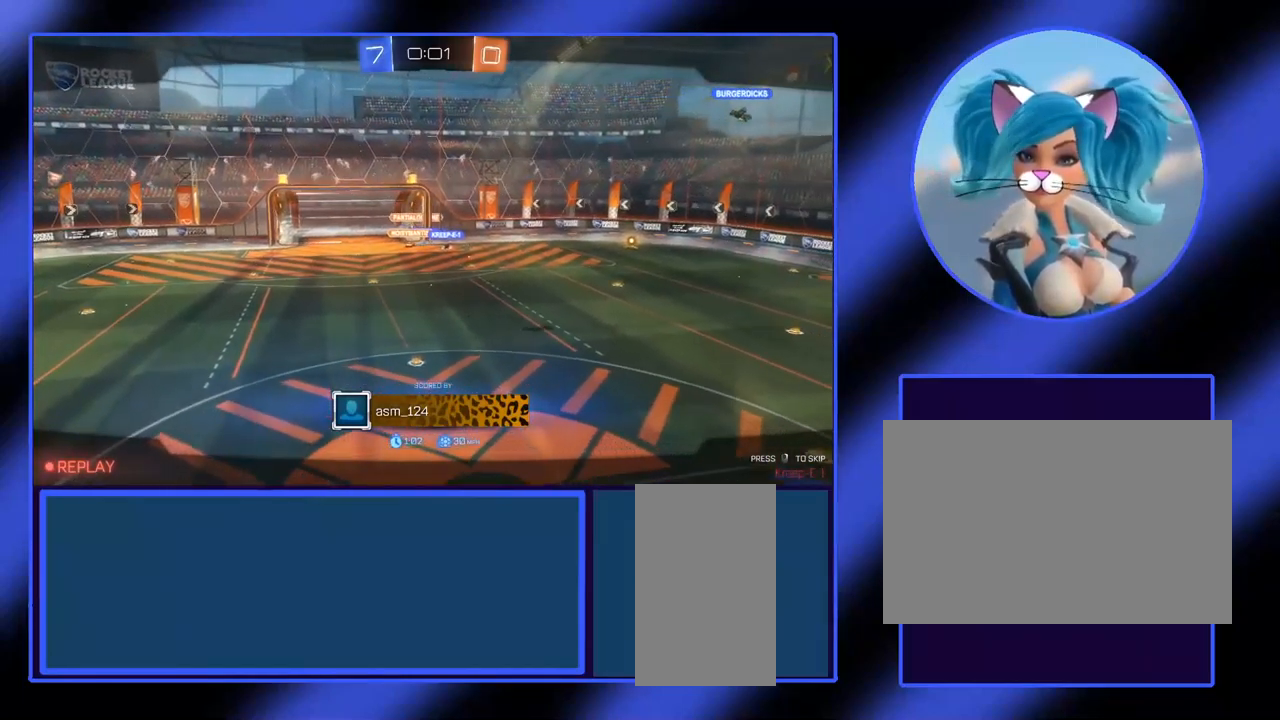
{"keys": [], "mouse": [], "events": []}
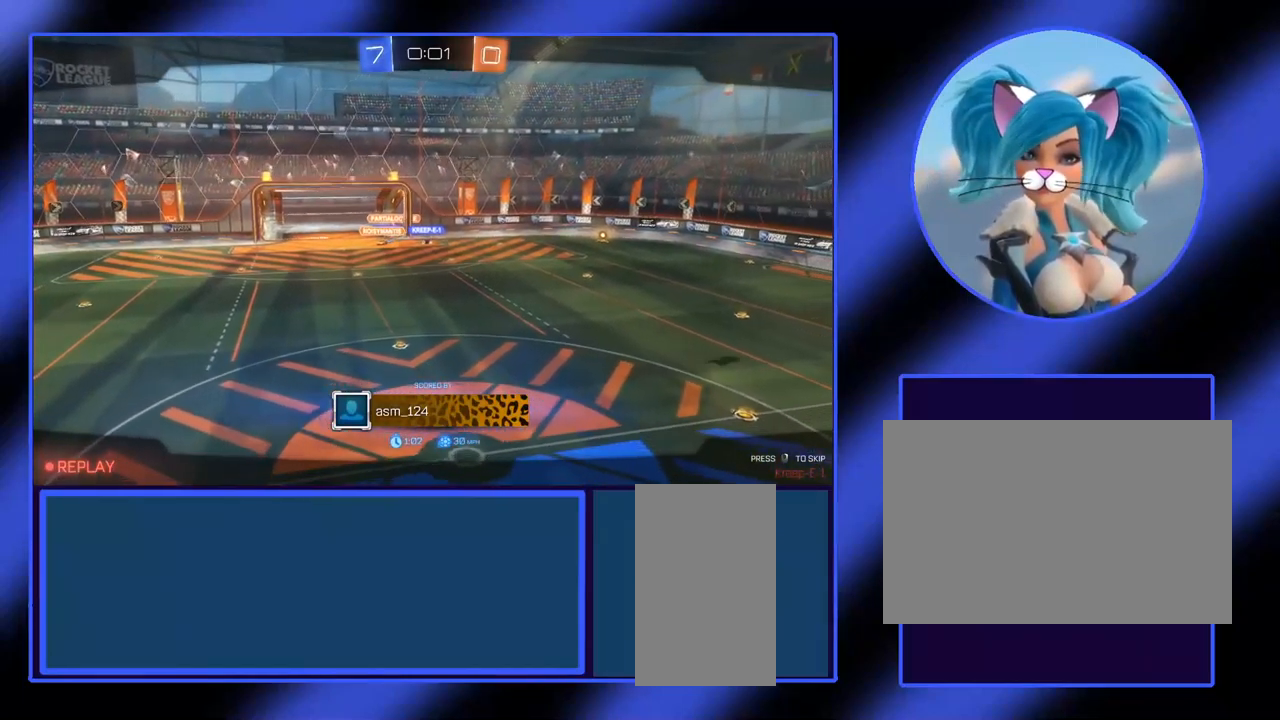
{"keys": [], "mouse": [], "events": []}
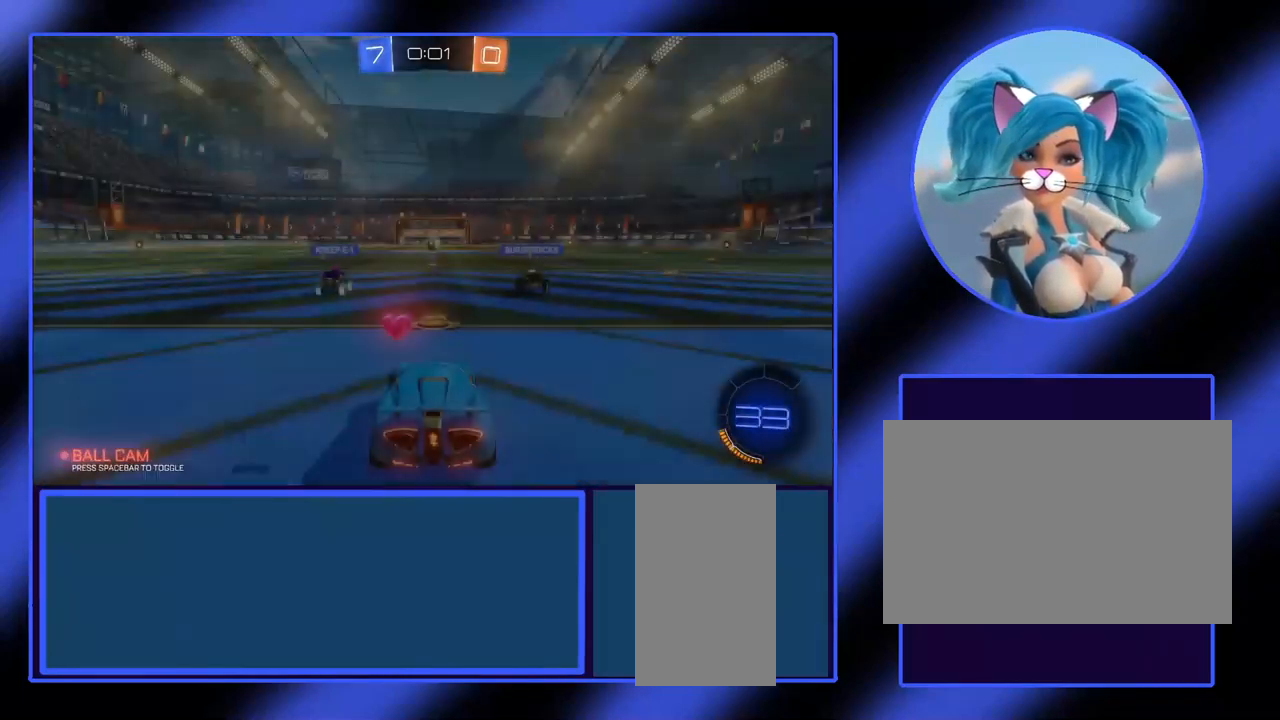
{"keys": [], "mouse": [], "events": []}
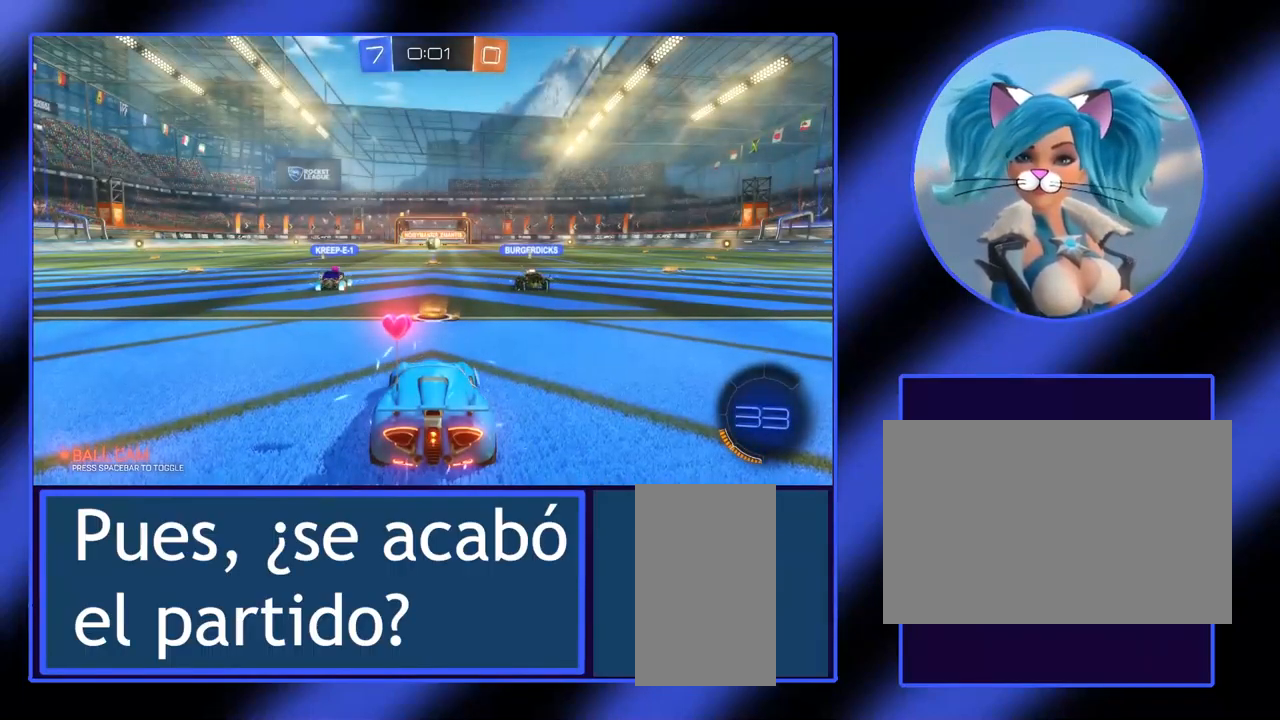
{"keys": [], "mouse": [], "events": []}
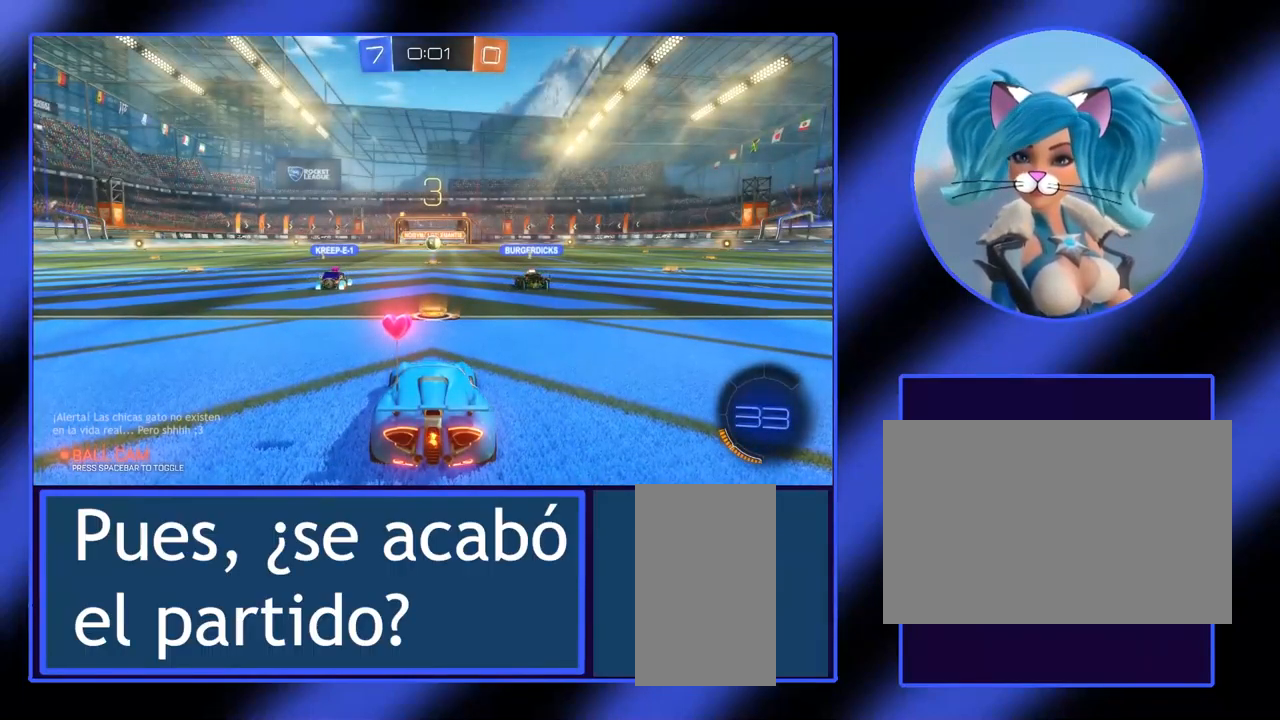
{"keys": [], "mouse": [], "events": []}
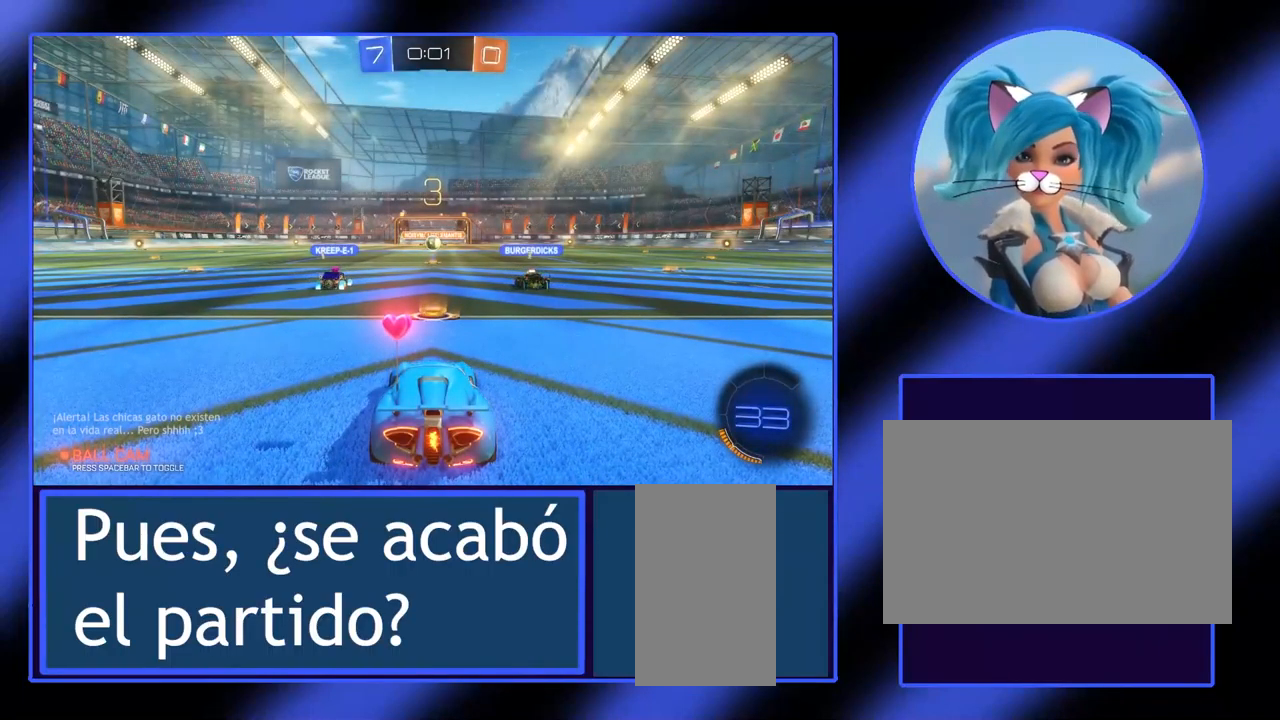
{"keys": [], "mouse": [], "events": []}